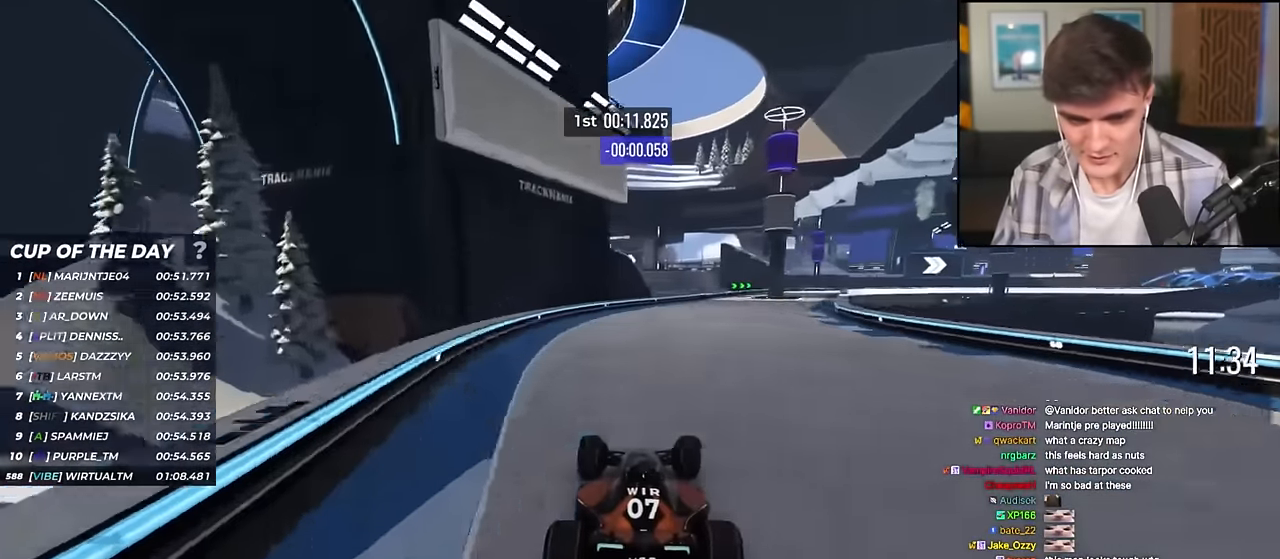
Gameplay with keyboard; each line is a JSON object with the keys held at the frame after it. "events" lists presses ("down") and releases ("up") of "brake", "down", "left", "right" and "up" between this image and that frame as [ms after this image, input, new state], when the widget could be followed in between. No other keys are recorded. Mouse input is not recorded. Key names are as the overlay labels them; some are game actions (e.g. jump) rather than physical keys.
{"keys": ["right", "up"], "events": [[183, "right", "up"], [234, "right", "down"]]}
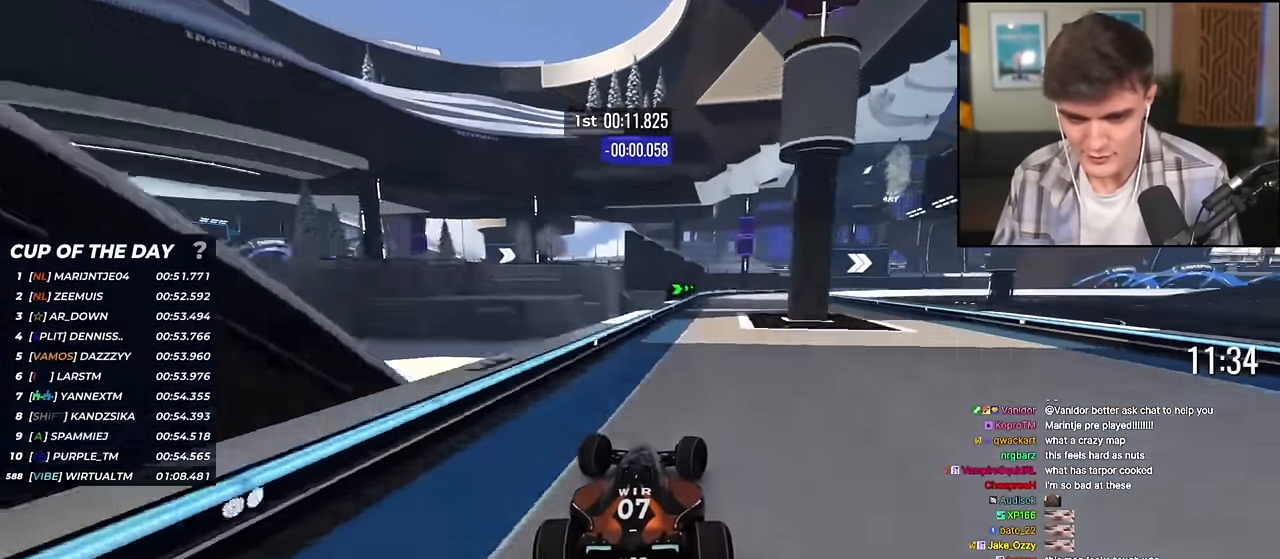
{"keys": ["right", "up"], "events": [[167, "right", "up"], [301, "right", "down"]]}
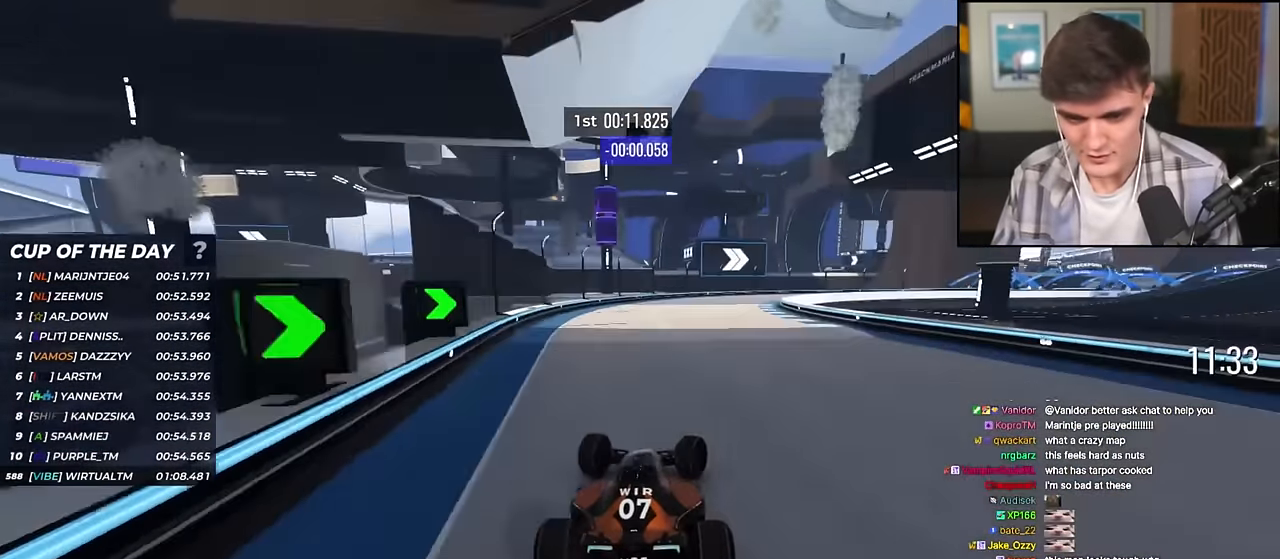
{"keys": ["right", "up"], "events": [[167, "up", "up"], [217, "up", "down"]]}
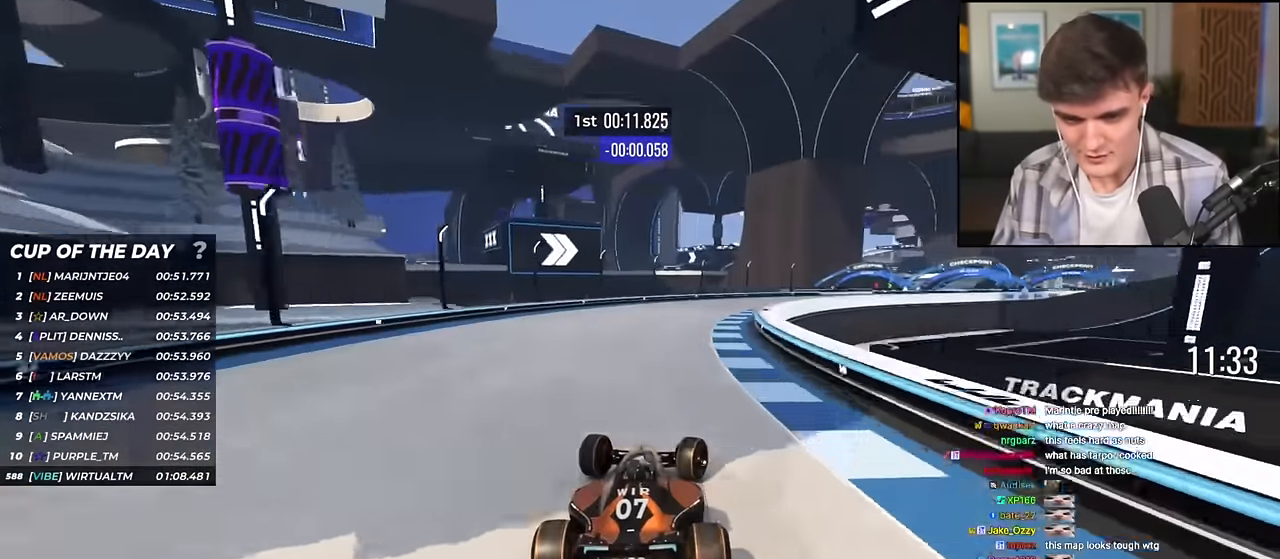
{"keys": ["right", "up"], "events": [[134, "up", "up"], [184, "up", "down"]]}
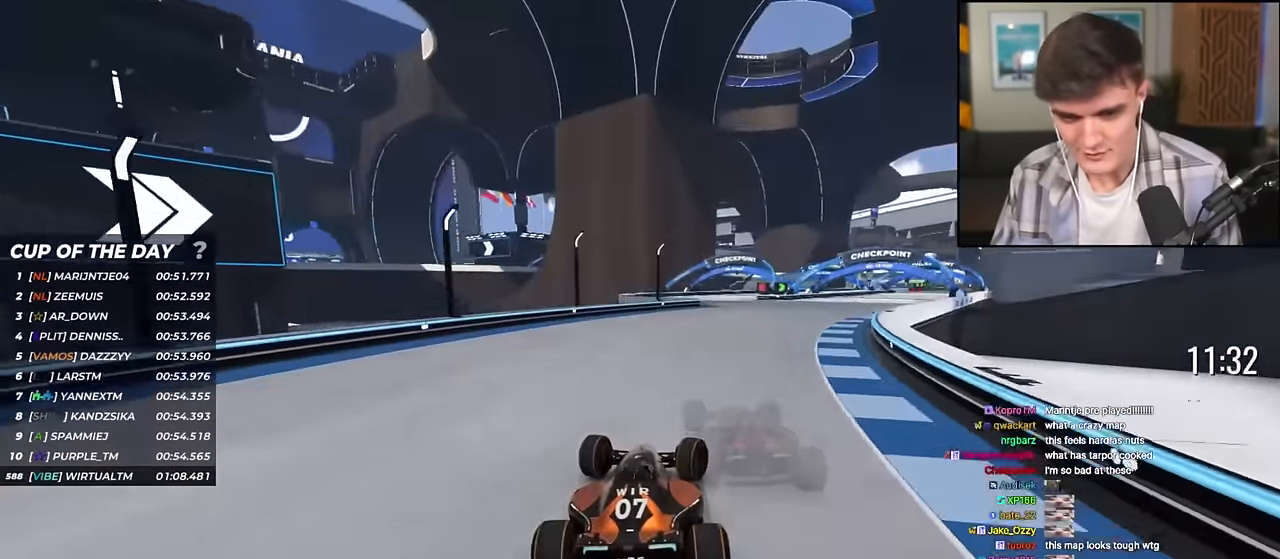
{"keys": ["right", "up"], "events": [[67, "right", "up"], [350, "right", "down"]]}
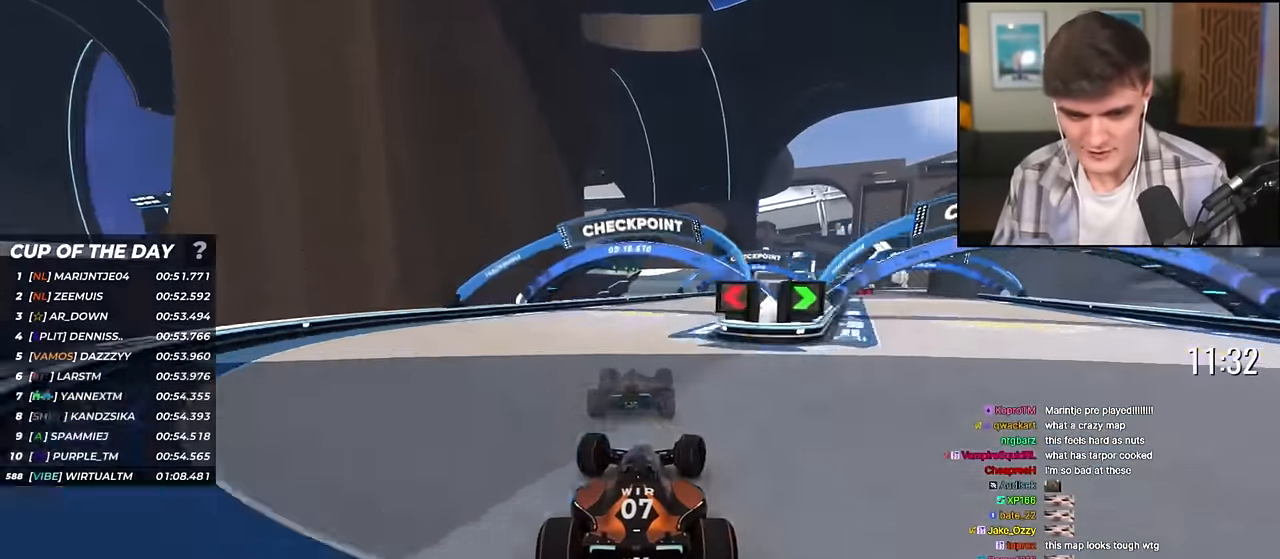
{"keys": ["right", "up"], "events": [[217, "right", "up"], [367, "right", "down"]]}
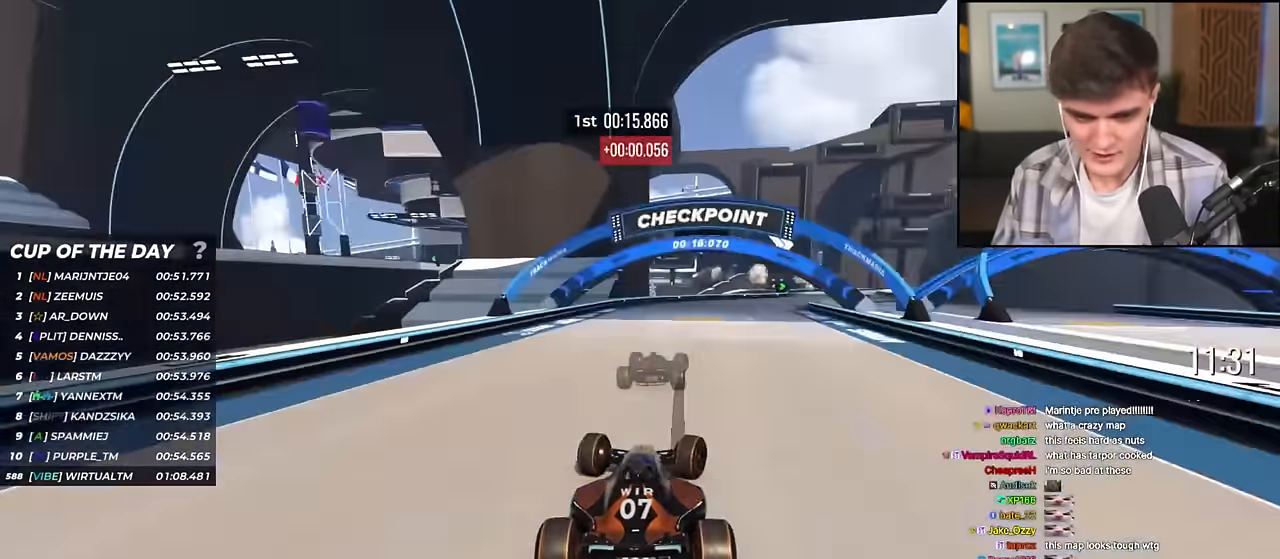
{"keys": ["right", "up"], "events": [[183, "up", "up"], [317, "up", "down"]]}
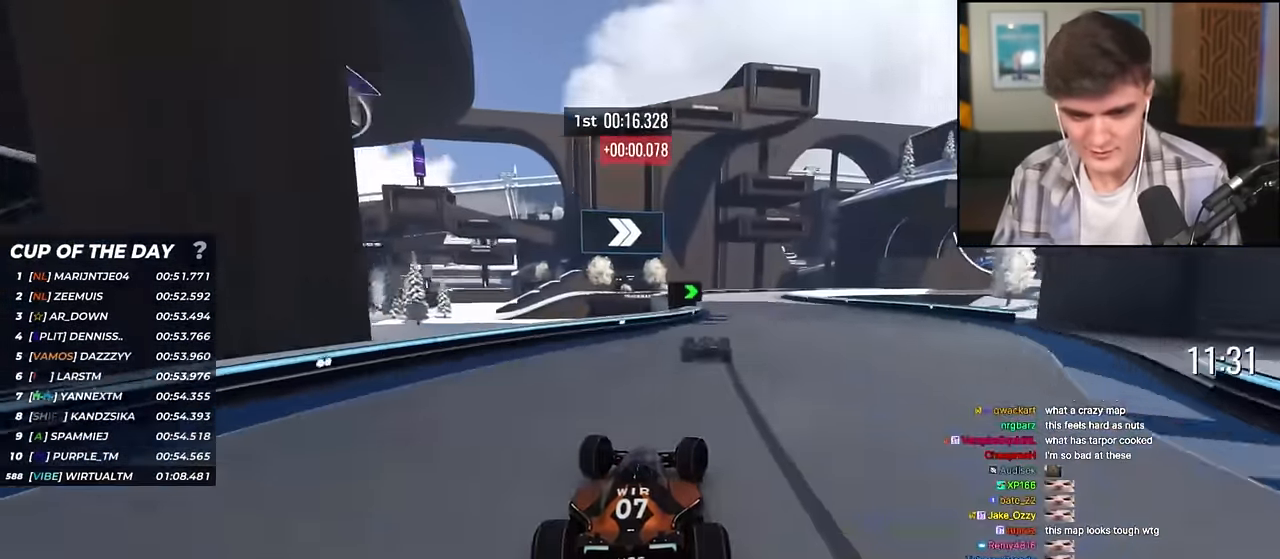
{"keys": ["up"], "events": [[251, "right", "up"]]}
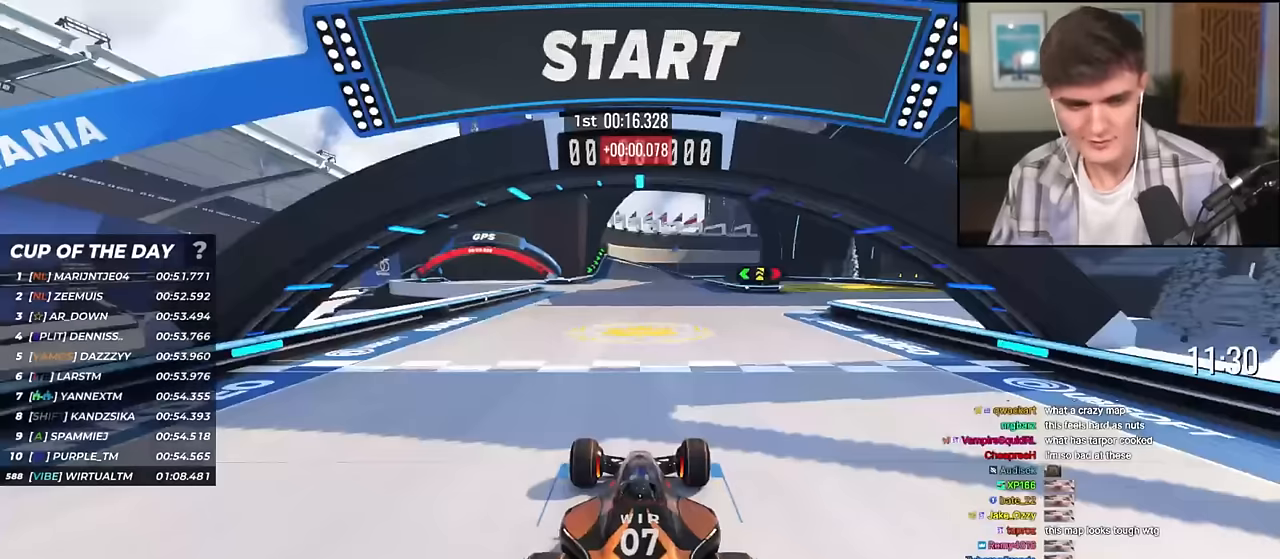
{"keys": ["up"], "events": []}
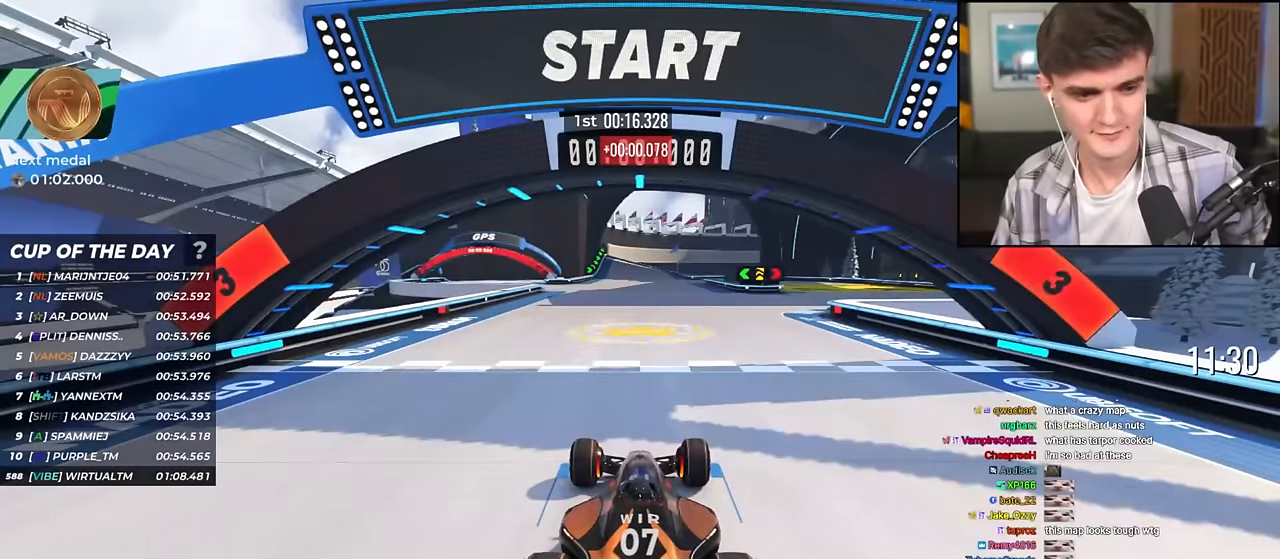
{"keys": ["up"], "events": []}
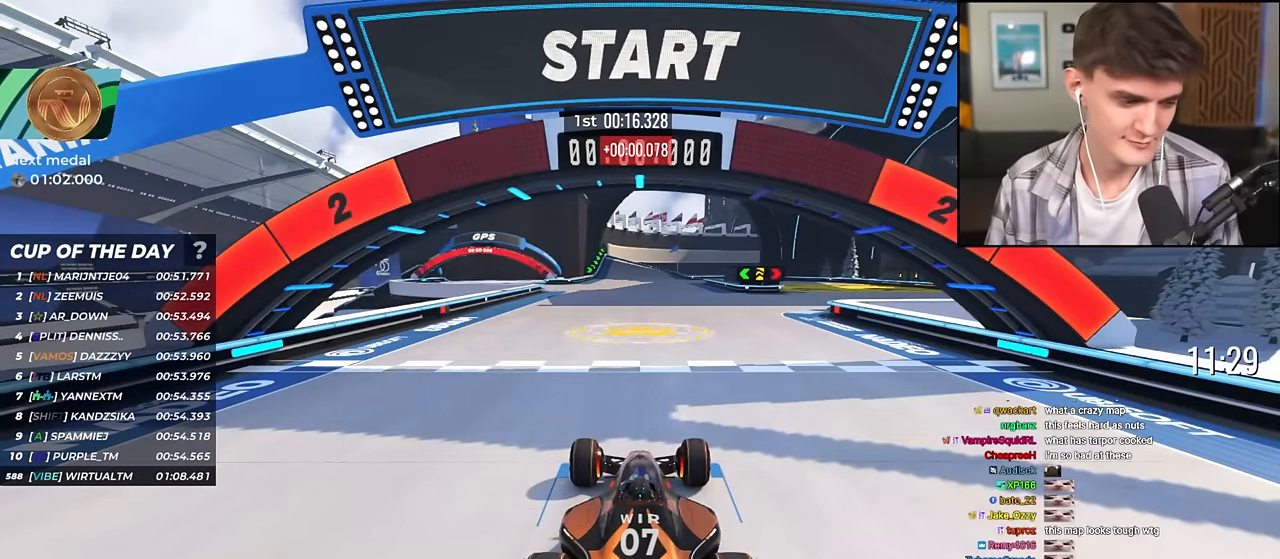
{"keys": ["up"], "events": []}
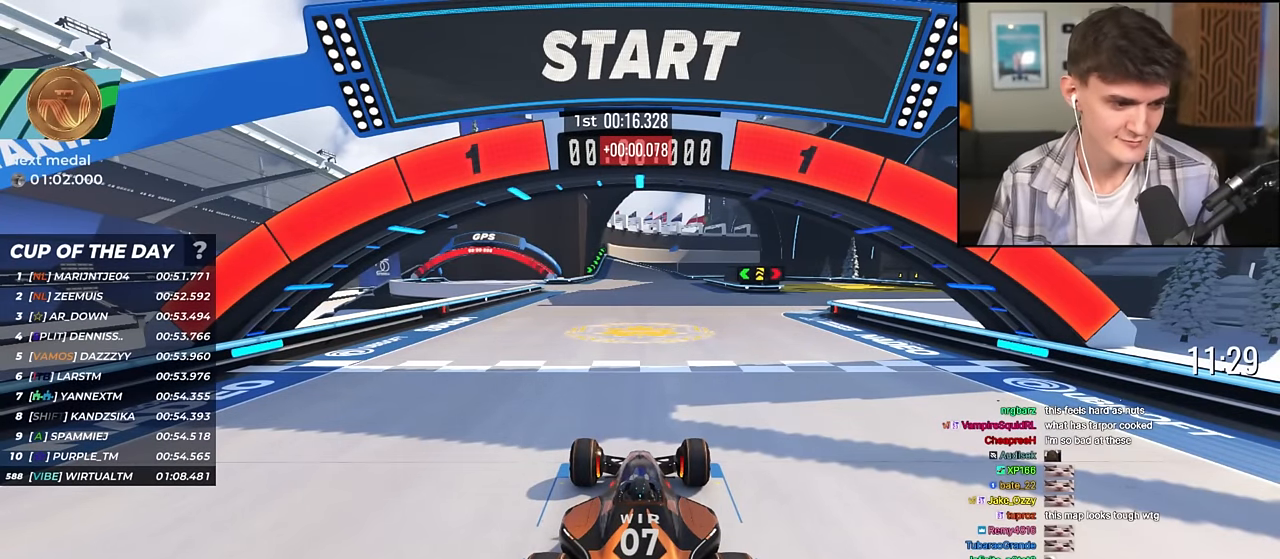
{"keys": ["right", "up"], "events": [[317, "right", "down"]]}
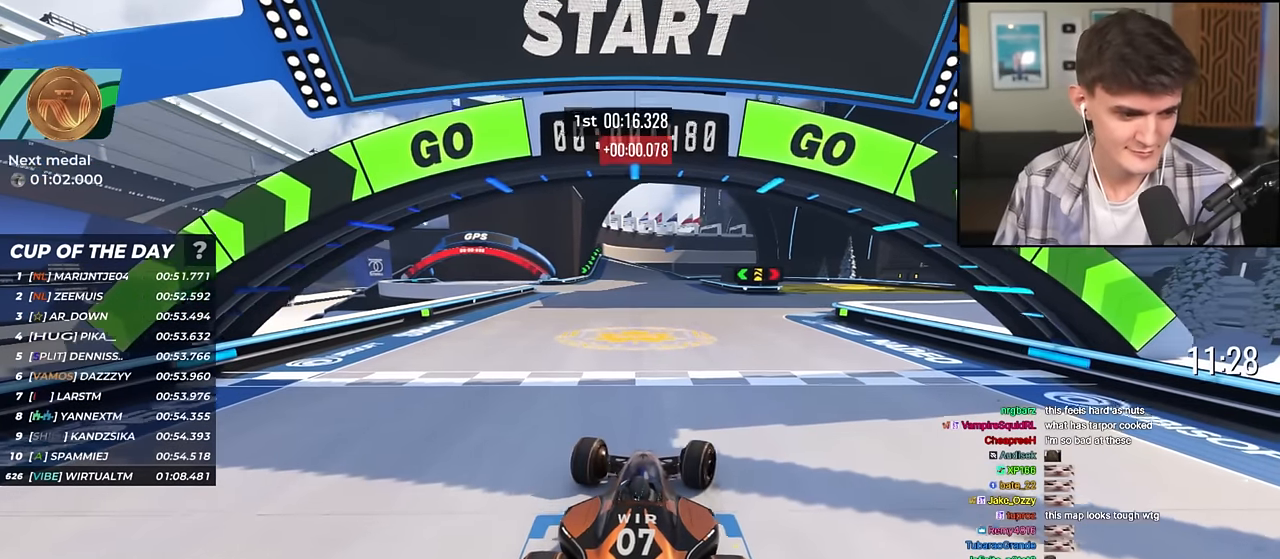
{"keys": ["up"], "events": [[417, "right", "up"]]}
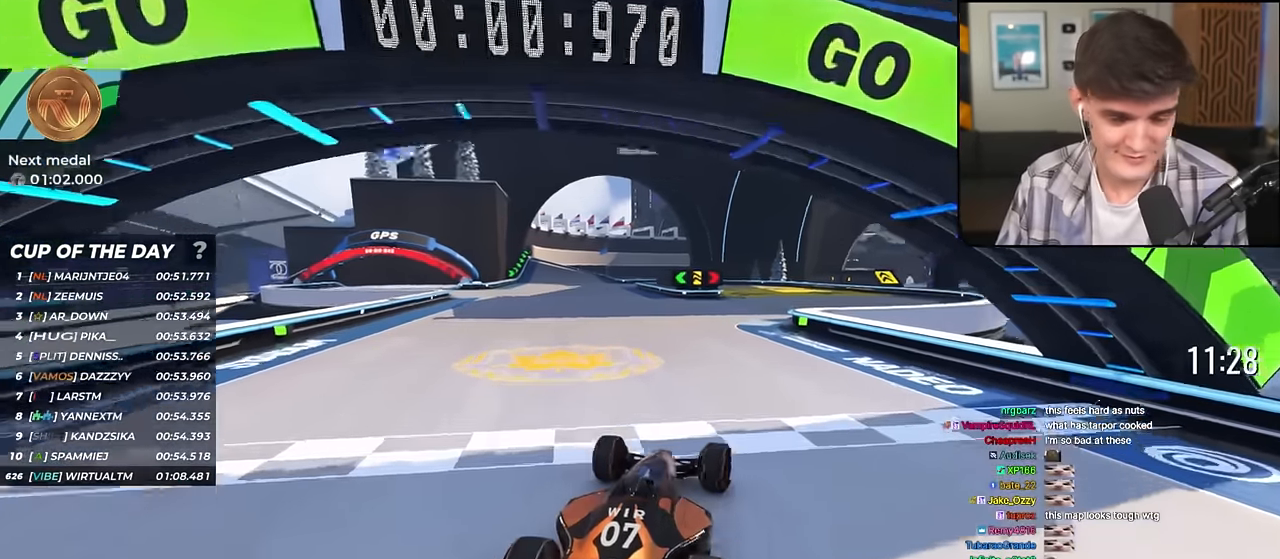
{"keys": ["up"], "events": [[401, "right", "down"], [434, "right", "up"]]}
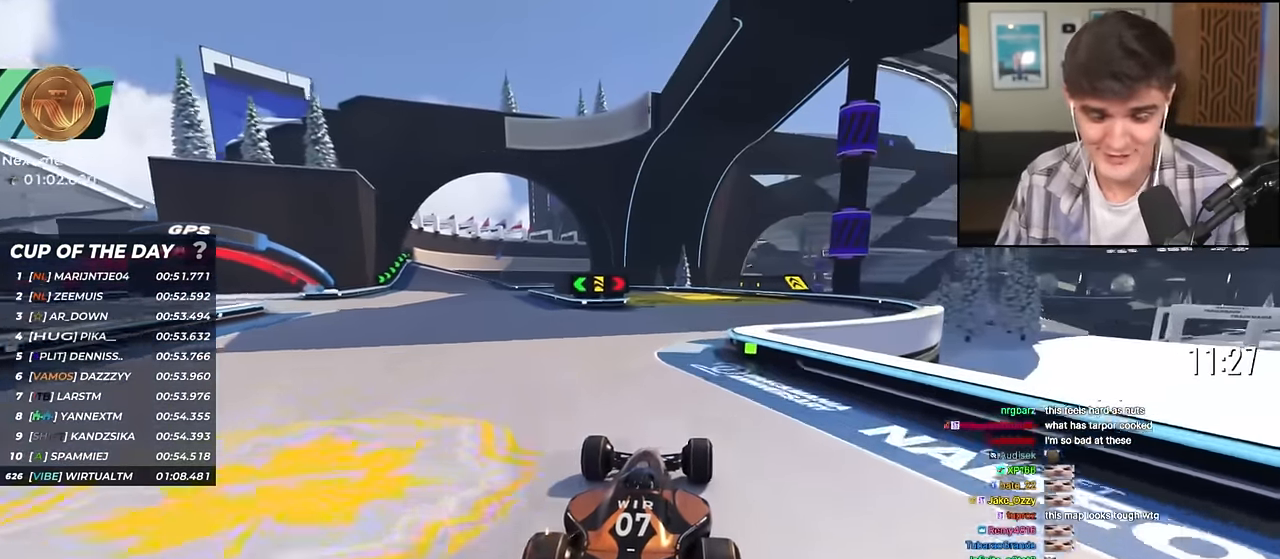
{"keys": ["up"], "events": []}
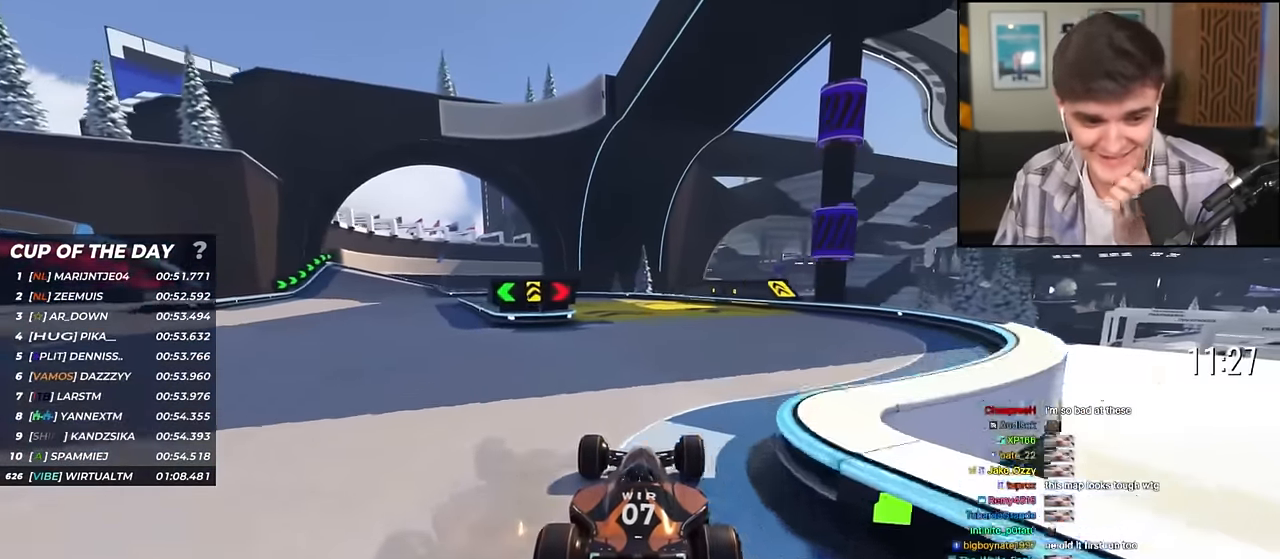
{"keys": ["left", "up"], "events": [[50, "left", "down"], [134, "left", "up"], [468, "left", "down"]]}
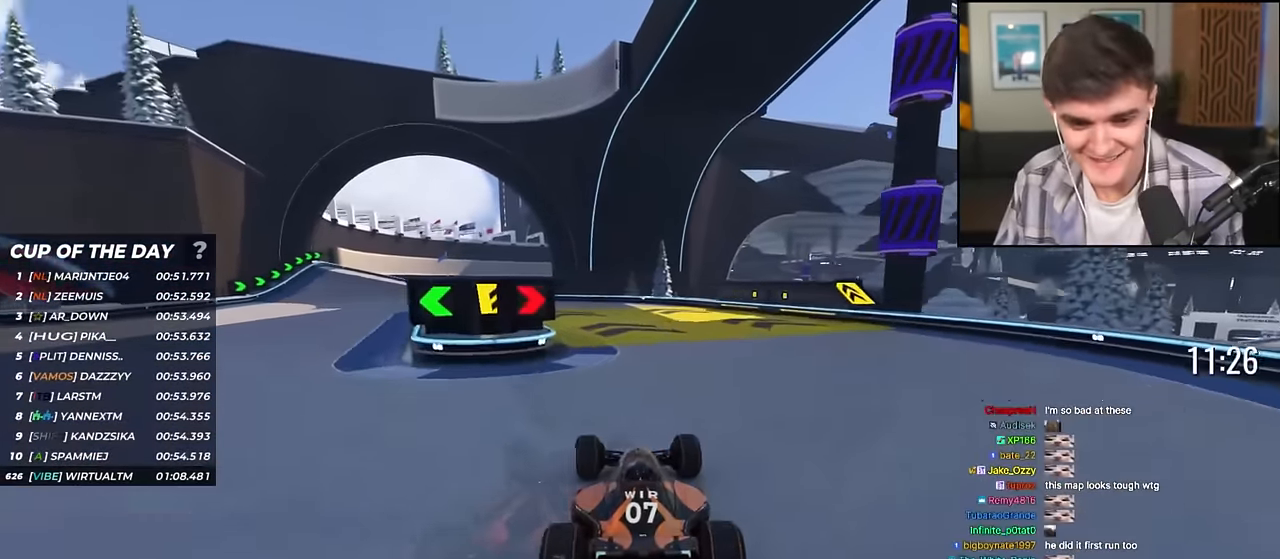
{"keys": ["up"], "events": [[67, "left", "up"], [200, "left", "down"], [300, "left", "up"]]}
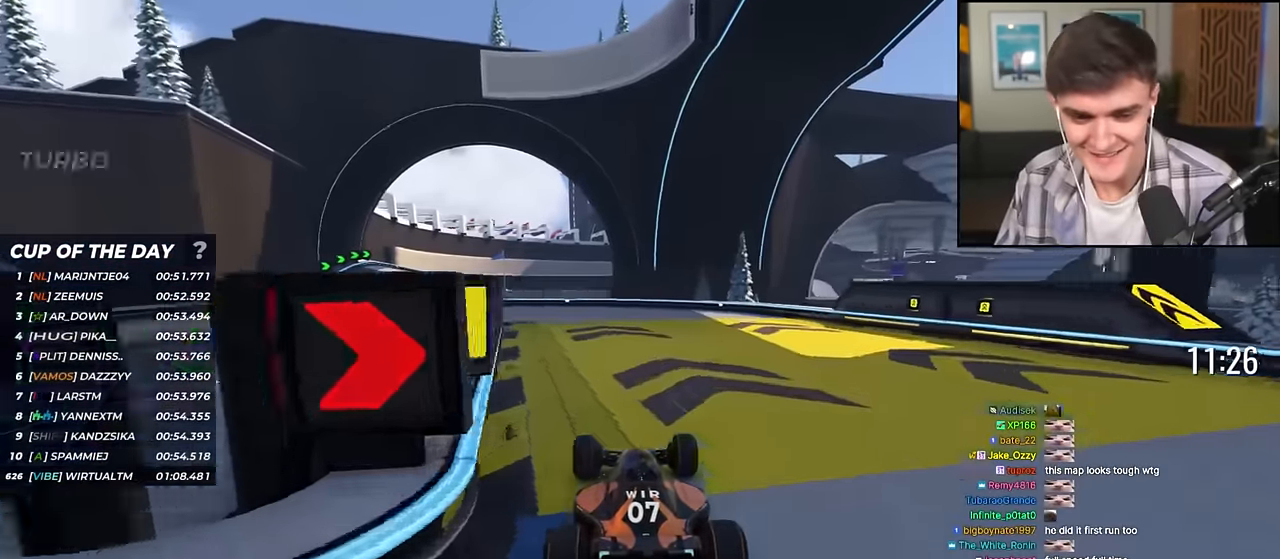
{"keys": ["up"], "events": [[34, "left", "down"], [451, "left", "up"]]}
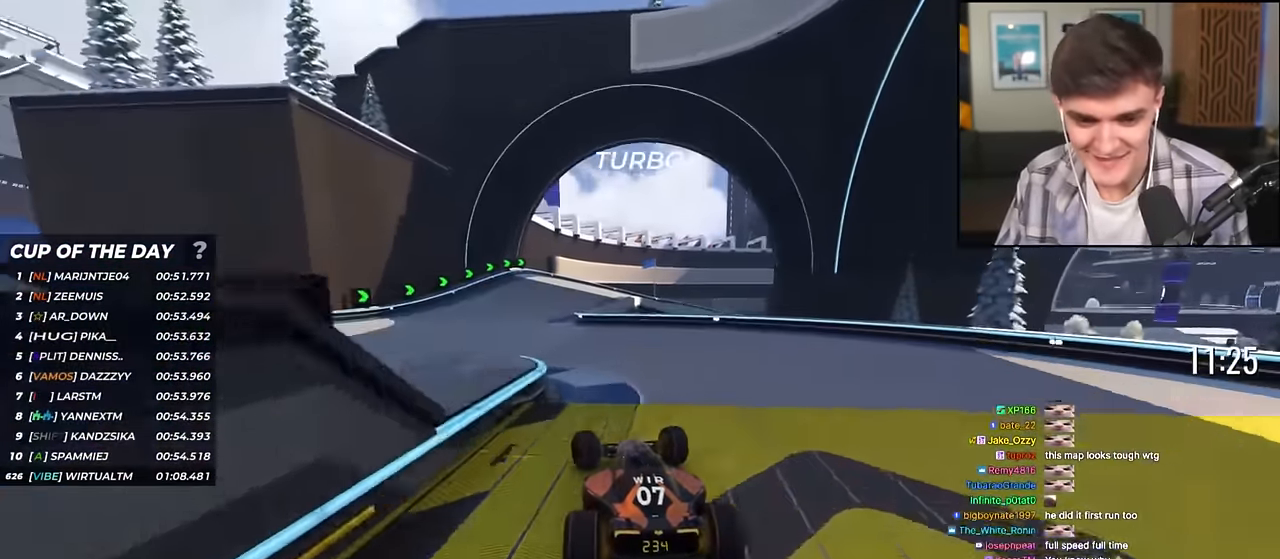
{"keys": ["up"], "events": [[50, "left", "down"], [133, "left", "up"], [234, "right", "down"], [467, "right", "up"]]}
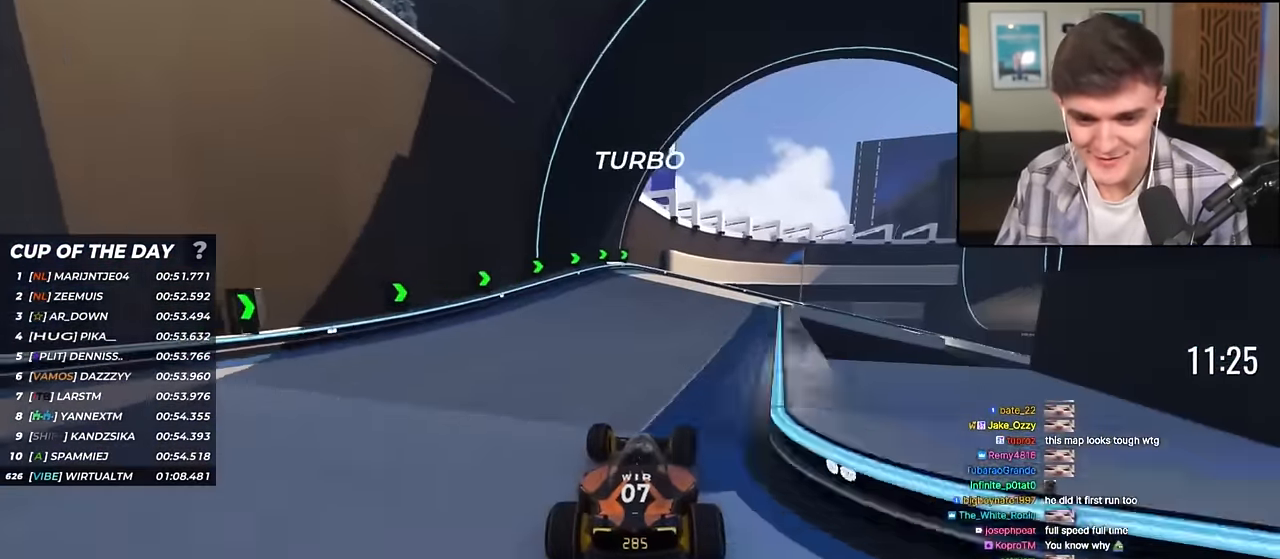
{"keys": ["right", "up"], "events": [[67, "right", "down"], [351, "up", "up"], [434, "up", "down"]]}
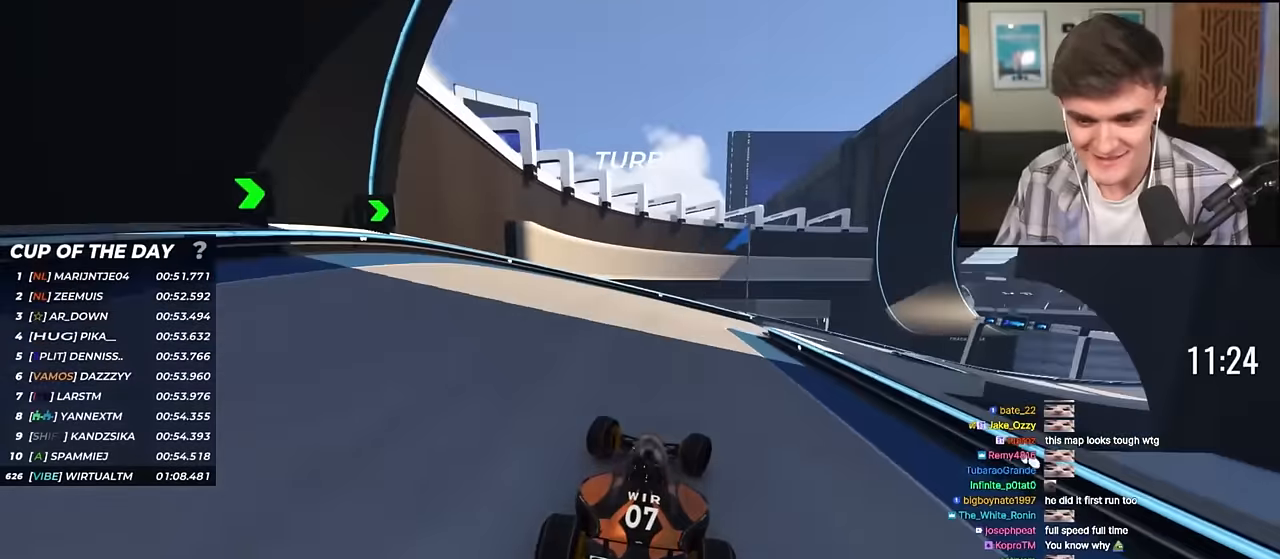
{"keys": ["right", "up"], "events": [[417, "right", "up"], [500, "right", "down"]]}
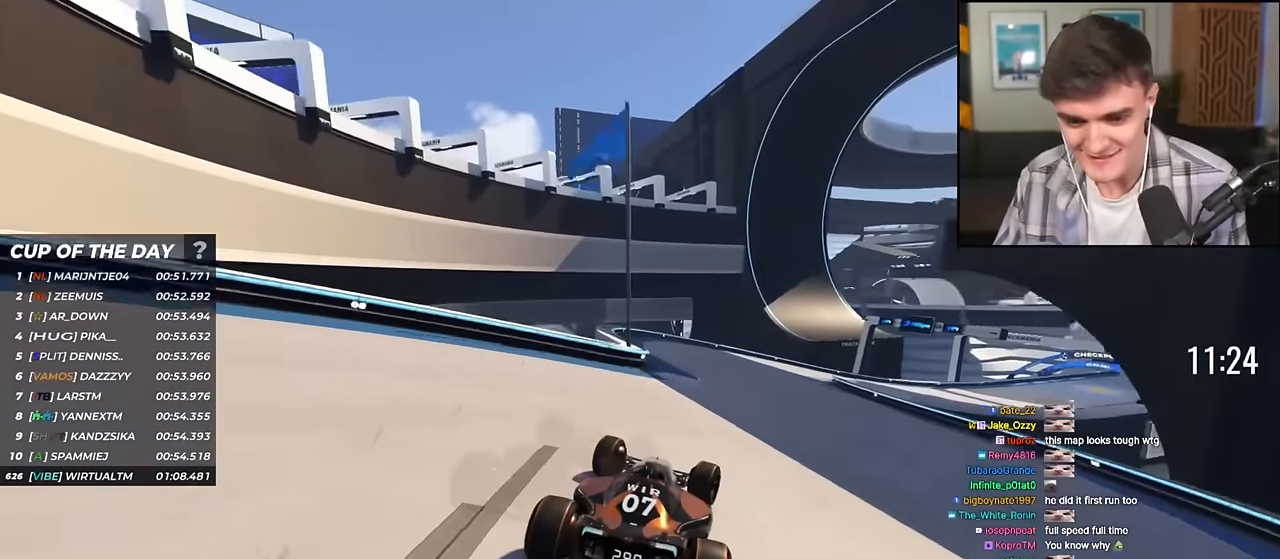
{"keys": ["right", "up"], "events": [[334, "right", "up"], [468, "right", "down"]]}
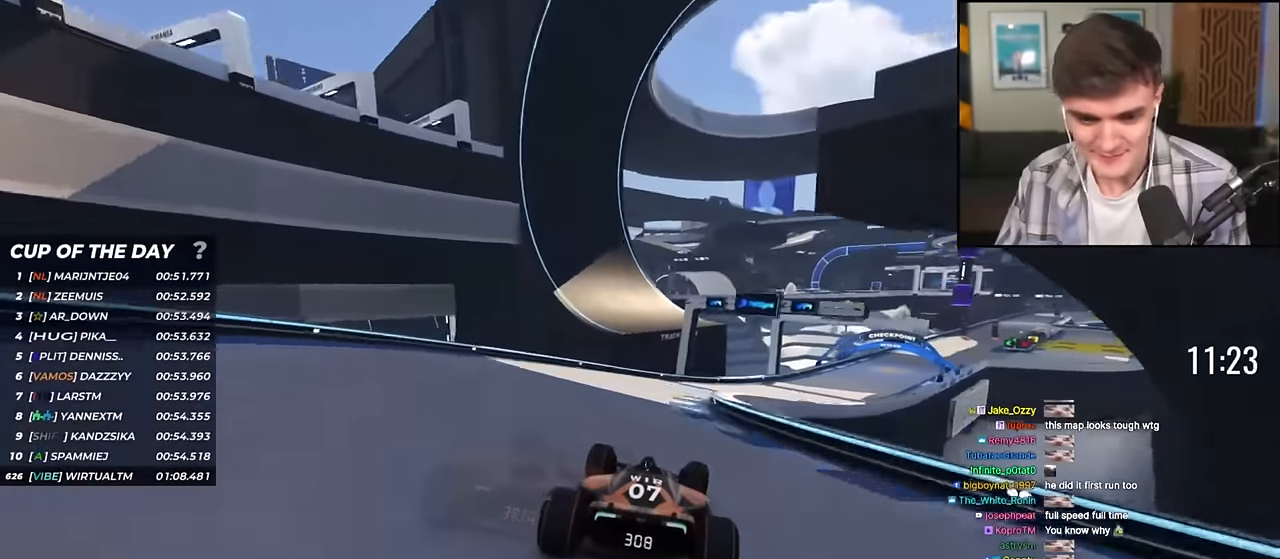
{"keys": ["right", "up"], "events": [[117, "right", "up"], [167, "right", "down"]]}
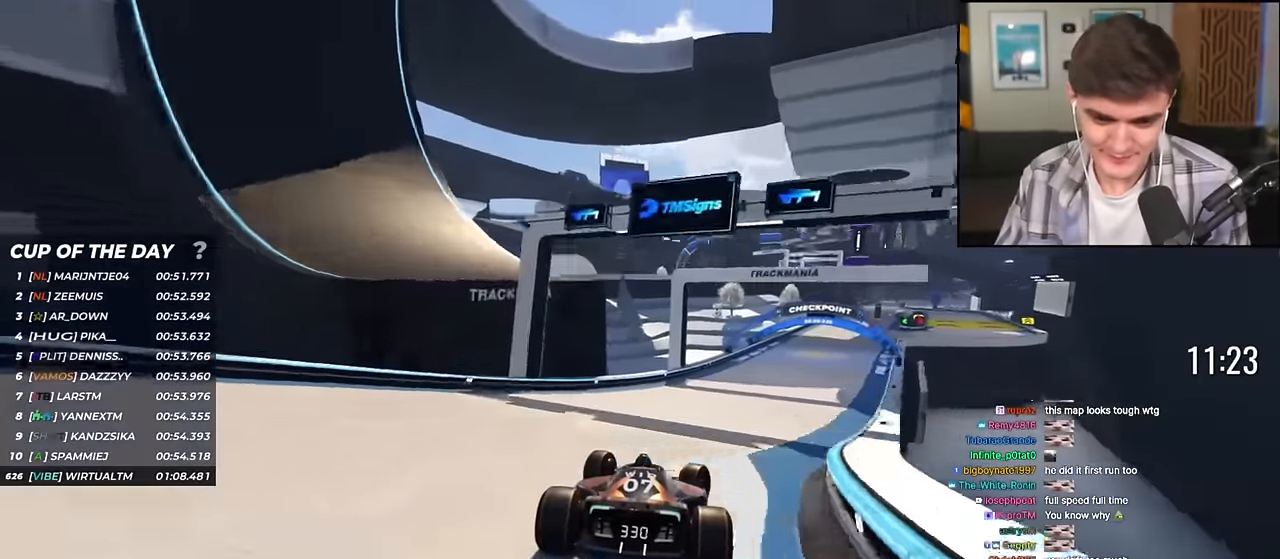
{"keys": ["up"], "events": [[451, "right", "up"]]}
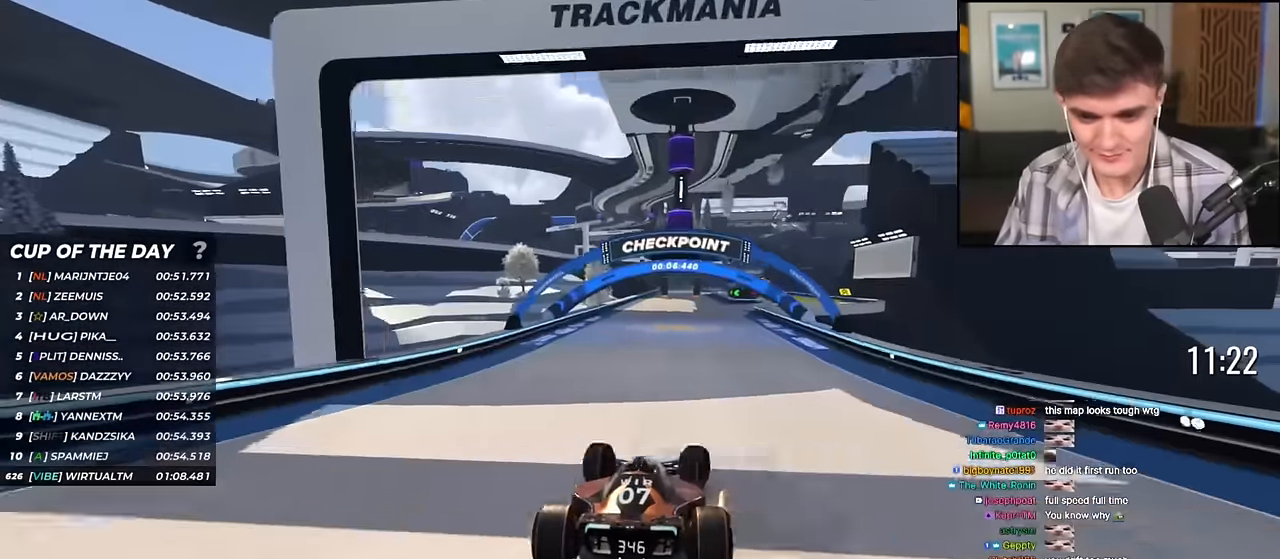
{"keys": ["right", "up"], "events": [[150, "right", "down"], [284, "right", "up"], [467, "right", "down"]]}
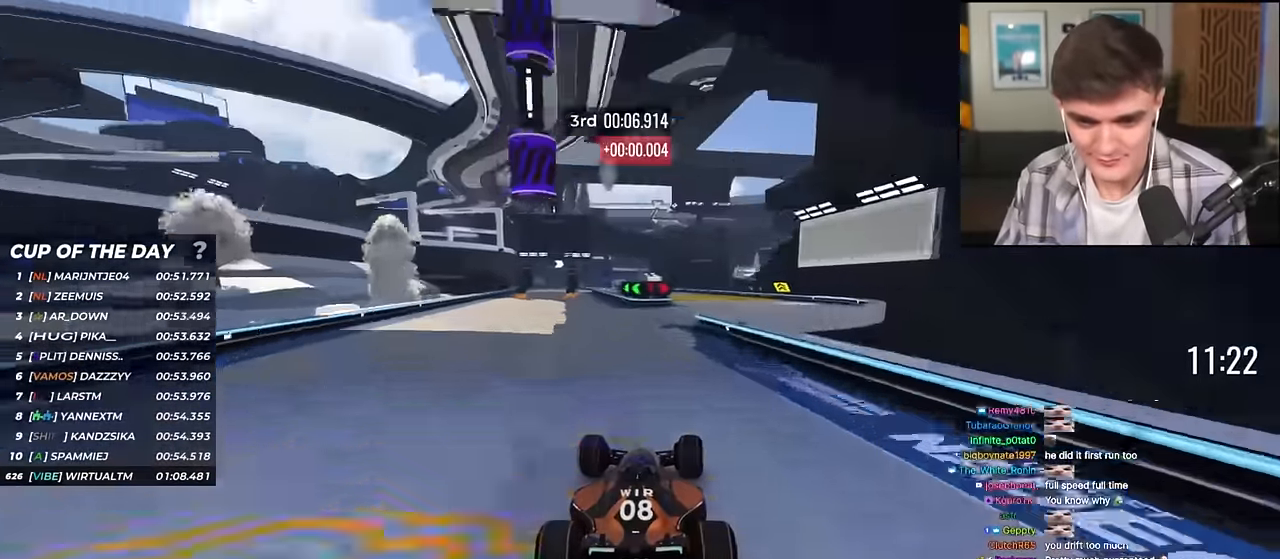
{"keys": ["left", "up"], "events": [[201, "right", "up"], [351, "left", "down"]]}
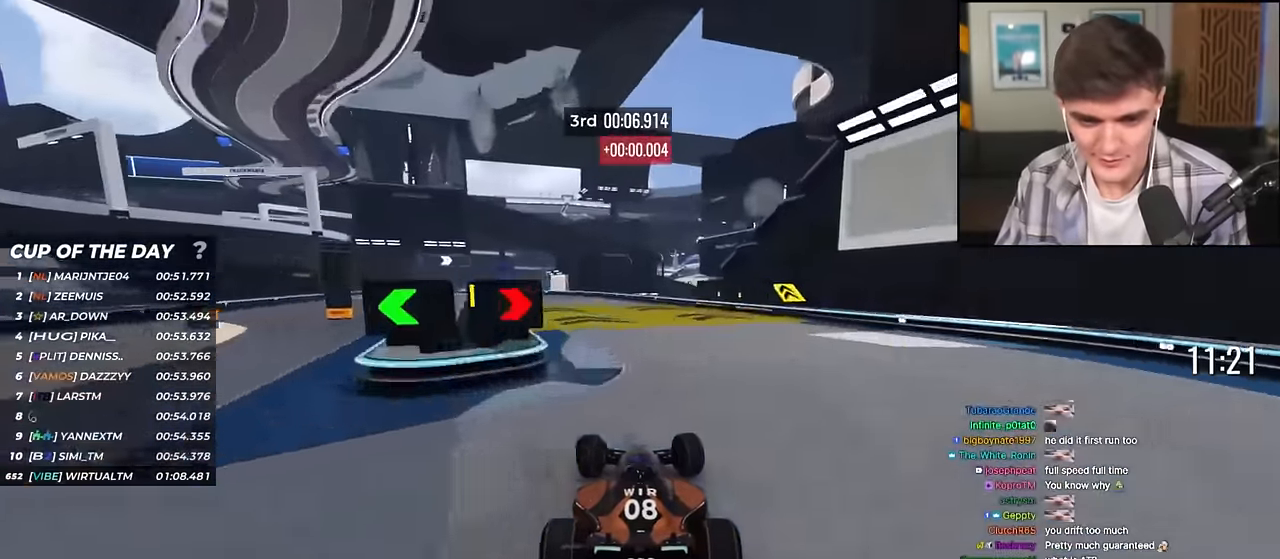
{"keys": ["left", "up"], "events": [[83, "left", "up"], [167, "left", "down"]]}
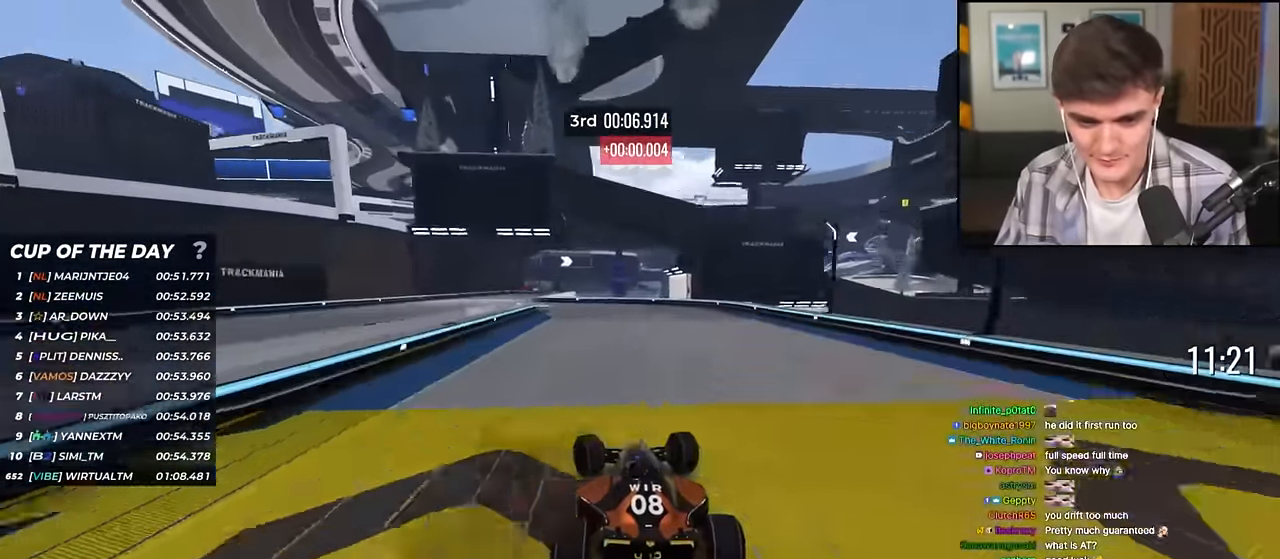
{"keys": ["up"], "events": [[50, "left", "up"], [134, "left", "down"], [468, "left", "up"]]}
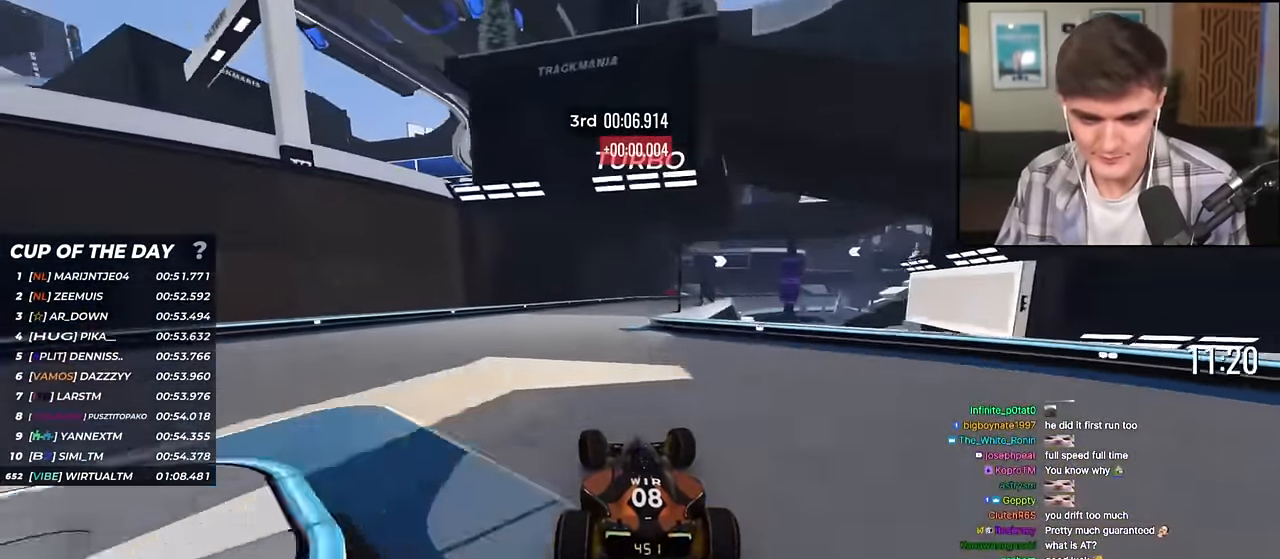
{"keys": ["right", "up"], "events": [[117, "right", "down"]]}